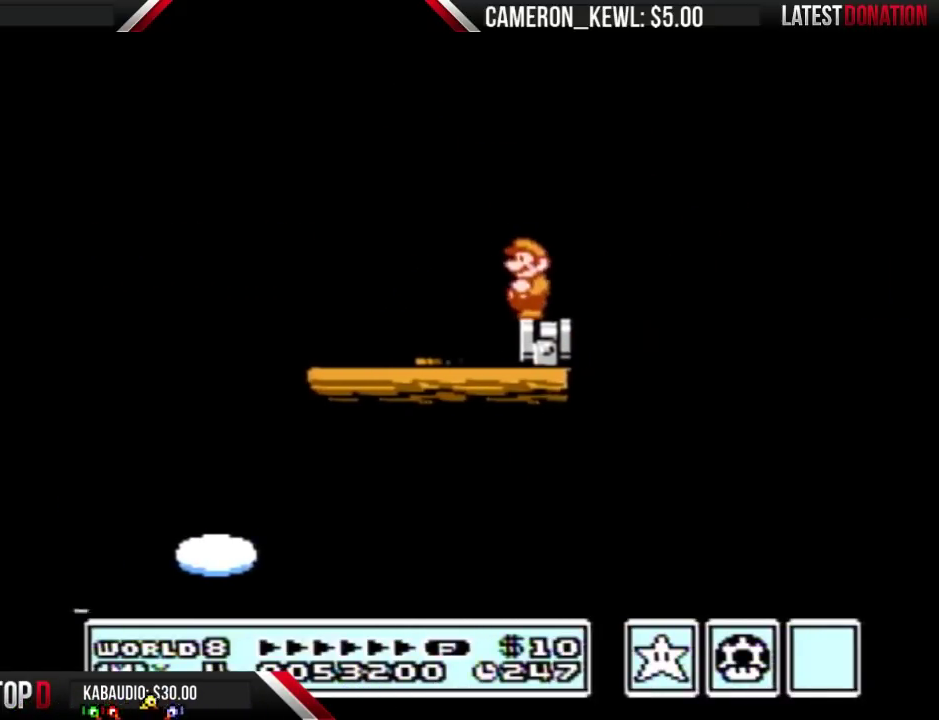
Gameplay with a controller (Nintendo layout); each line is a JSON object with the inputs held at the frame after it. "events" lists button and stick changes between this image and that frame as [ms after this image, input, new state], when the widget could be followed in between. Not read: L3 R3.
{"buttons": ["B"], "events": []}
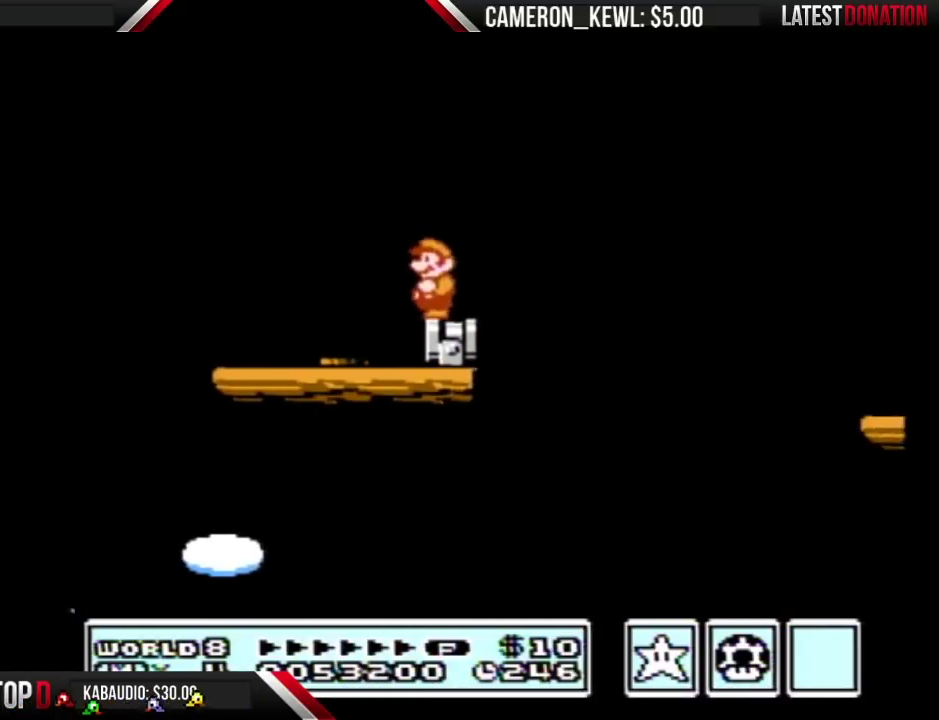
{"buttons": ["A", "B", "DPAD_RIGHT"], "events": [[267, "DPAD_RIGHT", "down"], [433, "A", "down"]]}
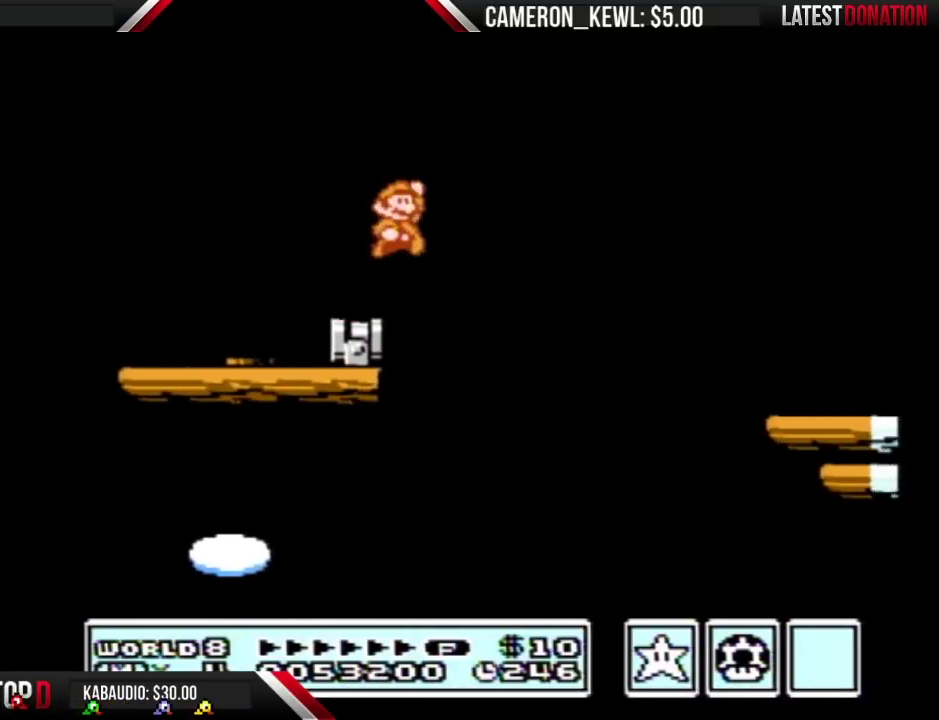
{"buttons": ["B", "DPAD_RIGHT"], "events": [[300, "A", "up"], [300, "B", "up"], [367, "B", "down"]]}
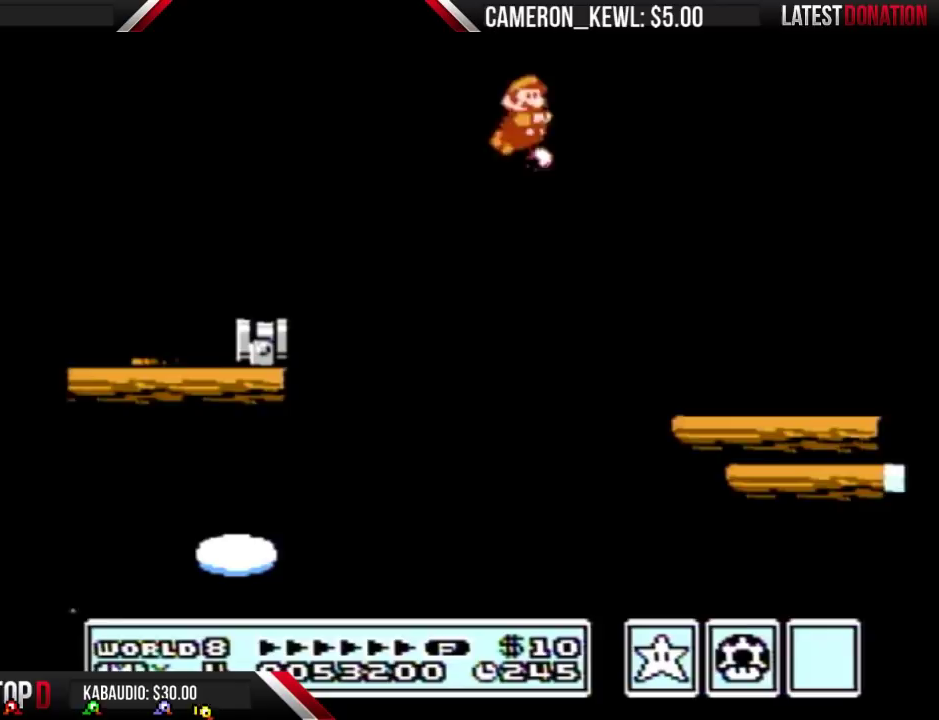
{"buttons": ["A", "B", "DPAD_RIGHT"], "events": [[500, "A", "down"]]}
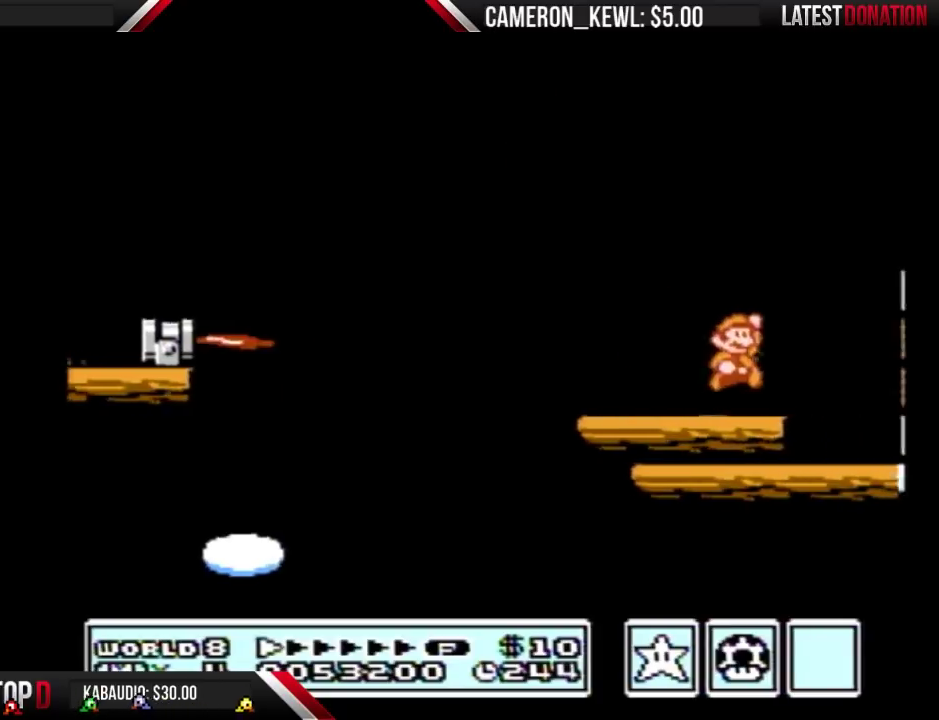
{"buttons": ["A", "B", "DPAD_RIGHT"], "events": []}
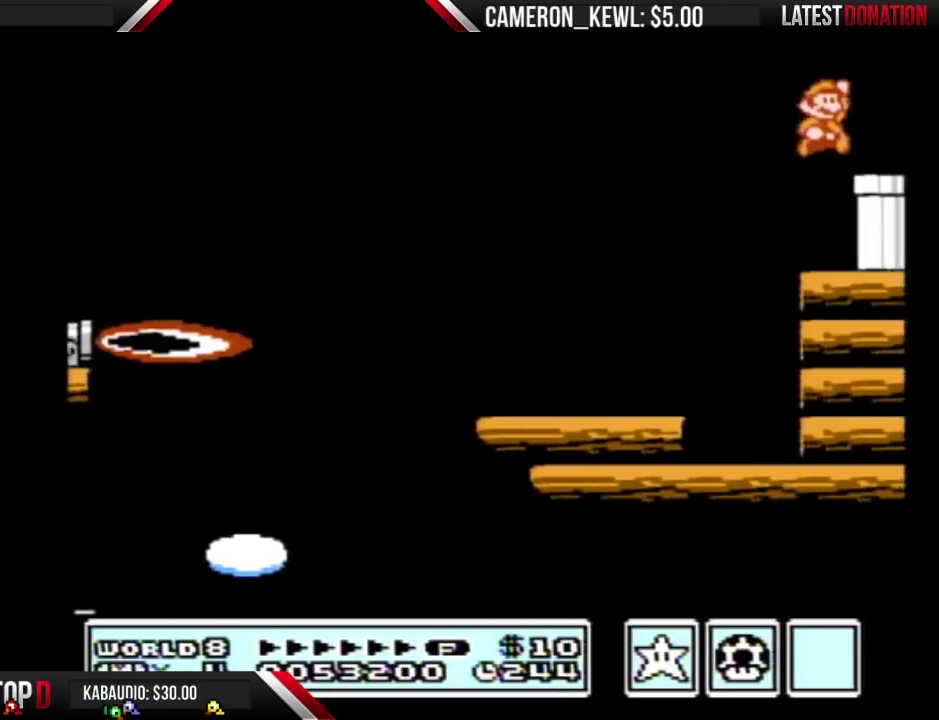
{"buttons": ["B", "DPAD_DOWN"], "events": [[233, "A", "up"], [300, "DPAD_DOWN", "down"], [333, "DPAD_RIGHT", "up"]]}
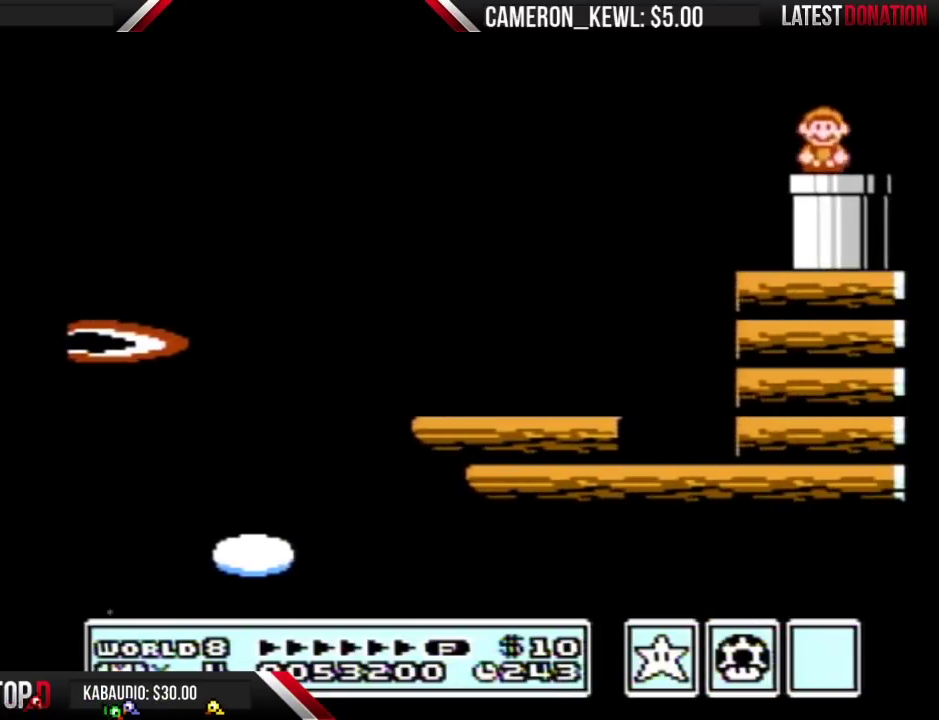
{"buttons": [], "events": [[233, "B", "up"], [233, "DPAD_DOWN", "up"], [433, "B", "down"], [500, "B", "up"]]}